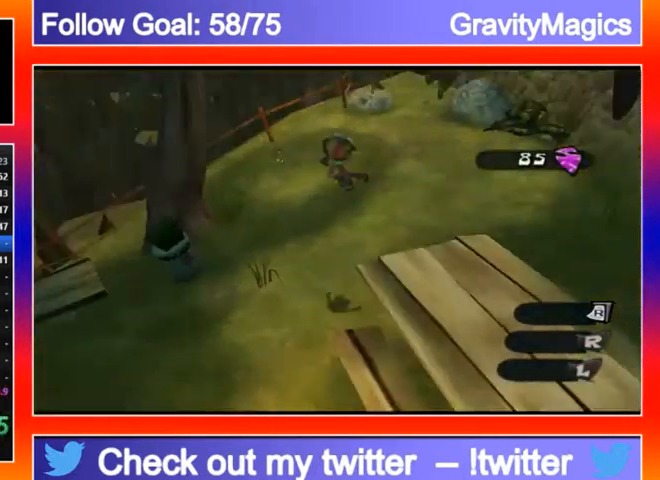
Gameplay with a controller (Xbox layout); each line is a JSON object with the inputs held at the frame after it. "events" lists button and stick changes between this image and that frame as [ms after this image, input, new state], when the widget could be followed in between.
{"buttons": ["L2"], "left_stick": "up", "right_stick": "down-left", "events": [[300, "L2", "down"], [400, "right_stick", "down-left"], [467, "left_stick", "up"]]}
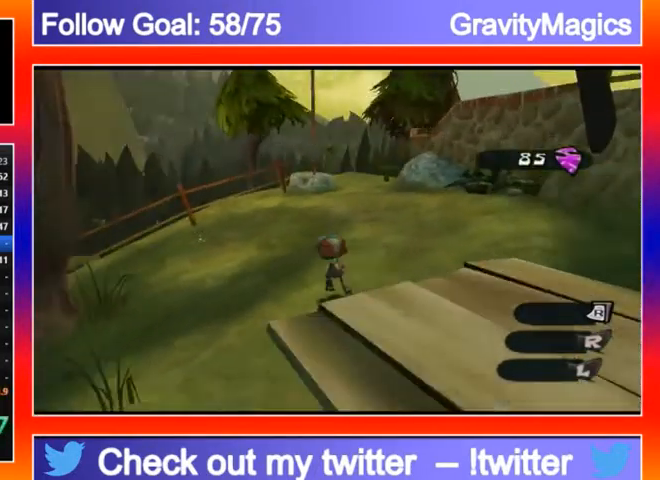
{"buttons": ["Y"], "left_stick": "up", "right_stick": "center", "events": [[67, "L2", "up"], [267, "right_stick", "center"], [433, "Y", "down"]]}
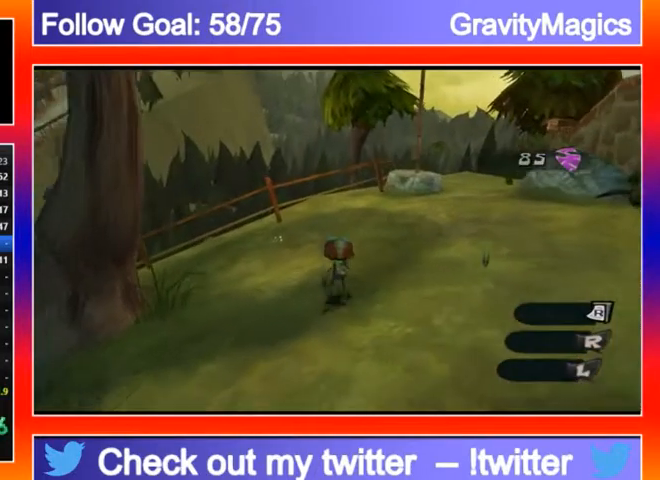
{"buttons": ["Y"], "left_stick": "up-right", "right_stick": "center", "events": [[33, "Y", "up"], [333, "Y", "down"], [500, "left_stick", "up-right"]]}
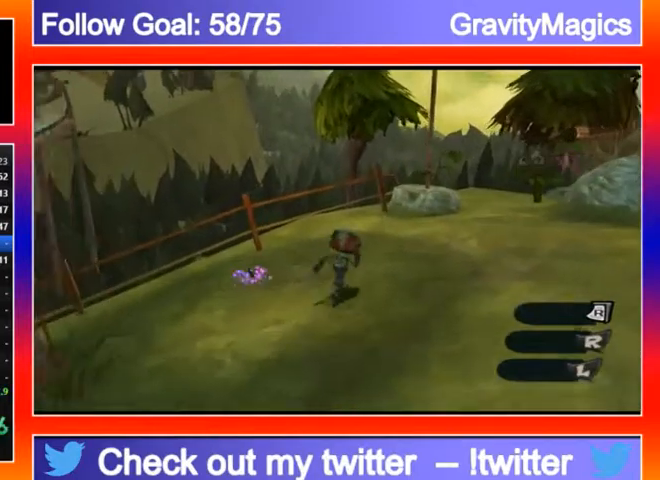
{"buttons": [], "left_stick": "up", "right_stick": "center", "events": [[67, "Y", "up"], [200, "L2", "down"], [333, "A", "down"], [367, "A", "up"], [467, "L2", "up"], [467, "left_stick", "up"]]}
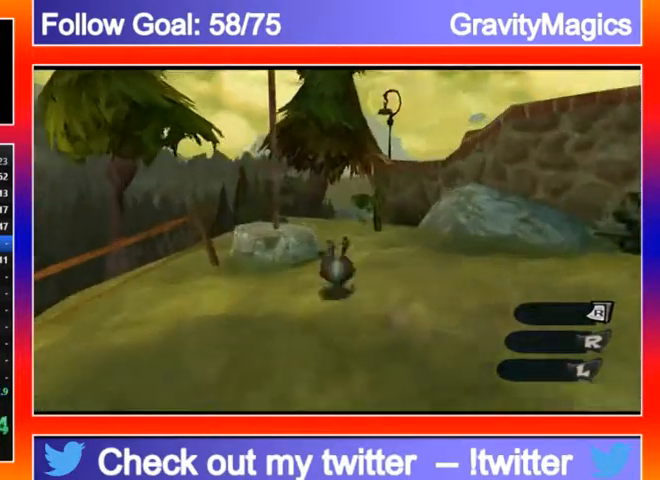
{"buttons": ["L2"], "left_stick": "up", "right_stick": "center", "events": [[100, "right_stick", "down-left"], [233, "right_stick", "center"], [367, "A", "down"], [367, "L2", "down"], [500, "A", "up"]]}
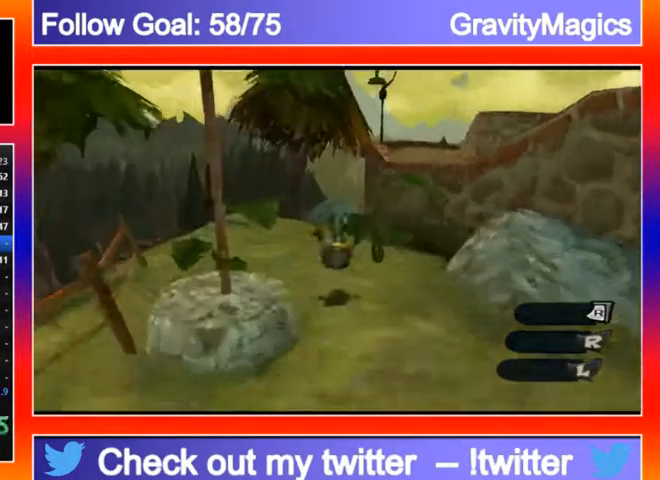
{"buttons": ["A", "L2"], "left_stick": "up", "right_stick": "center", "events": [[33, "L2", "up"], [133, "right_stick", "down-left"], [367, "L2", "down"], [367, "right_stick", "center"], [467, "A", "down"]]}
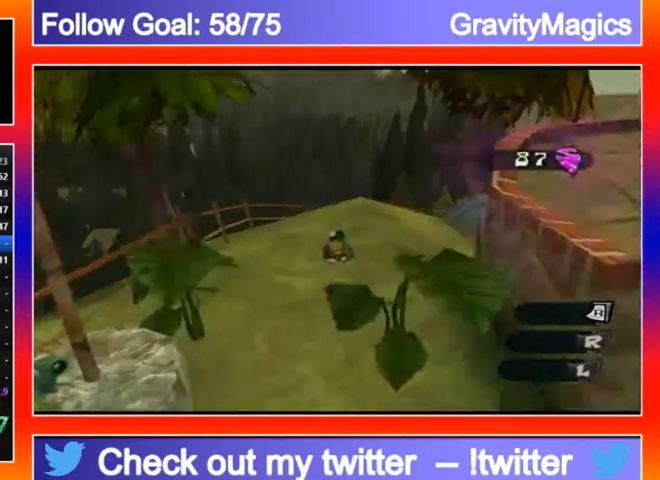
{"buttons": [], "left_stick": "up", "right_stick": "center", "events": [[100, "A", "up"], [167, "L2", "up"], [400, "Y", "down"], [500, "Y", "up"]]}
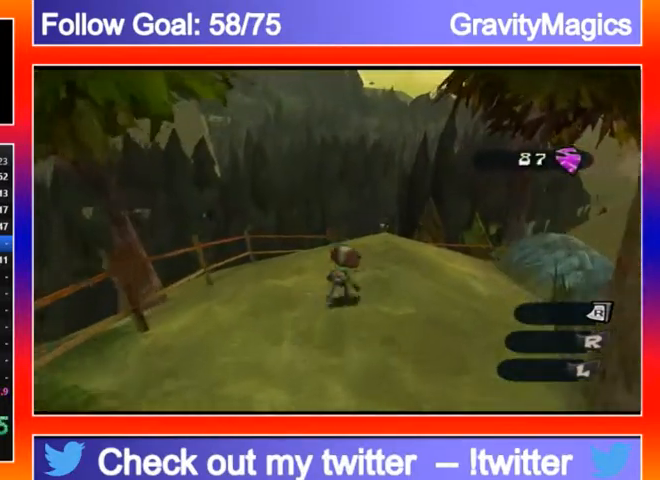
{"buttons": ["Y"], "left_stick": "up", "right_stick": "center", "events": [[33, "Y", "down"], [167, "Y", "up"], [267, "Y", "down"], [333, "Y", "up"], [433, "Y", "down"]]}
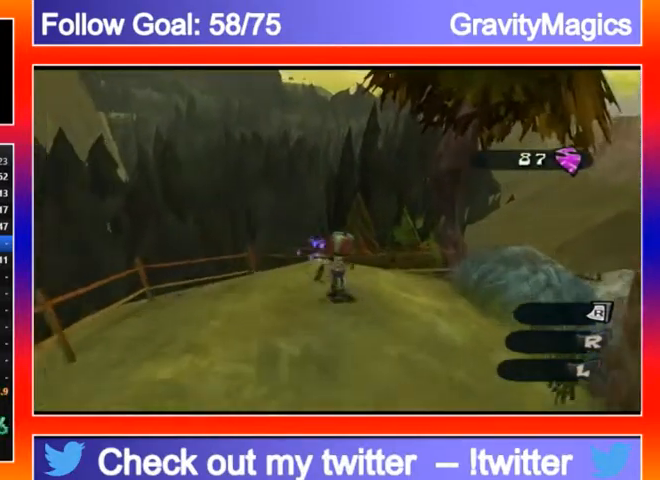
{"buttons": ["A"], "left_stick": "up", "right_stick": "center", "events": [[67, "Y", "up"], [133, "Y", "down"], [267, "Y", "up"], [433, "A", "down"]]}
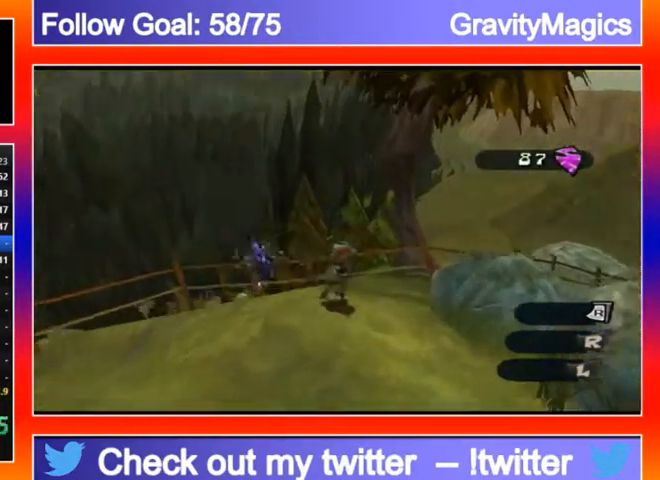
{"buttons": [], "left_stick": "up", "right_stick": "center", "events": [[33, "right_stick", "down-right"], [67, "A", "up"], [333, "right_stick", "center"]]}
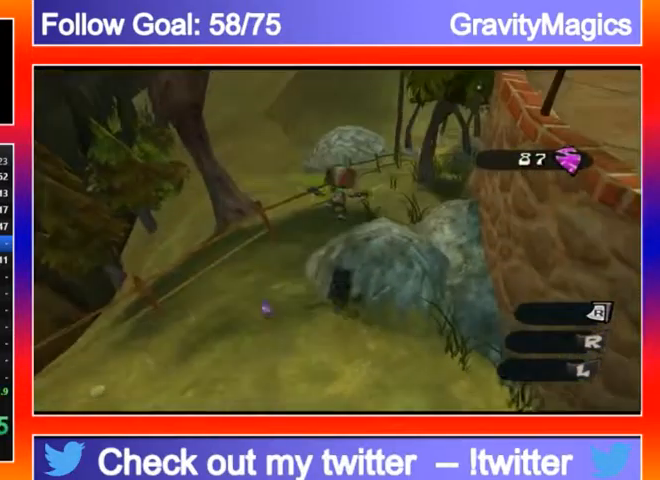
{"buttons": ["A"], "left_stick": "up", "right_stick": "center", "events": [[467, "A", "down"]]}
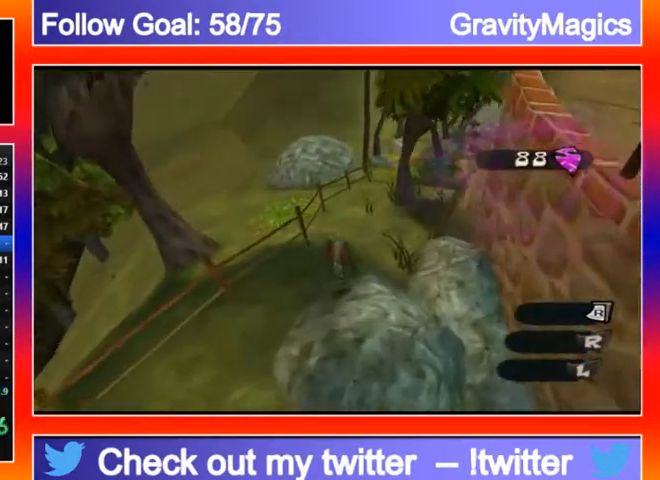
{"buttons": [], "left_stick": "up", "right_stick": "center", "events": [[100, "A", "up"]]}
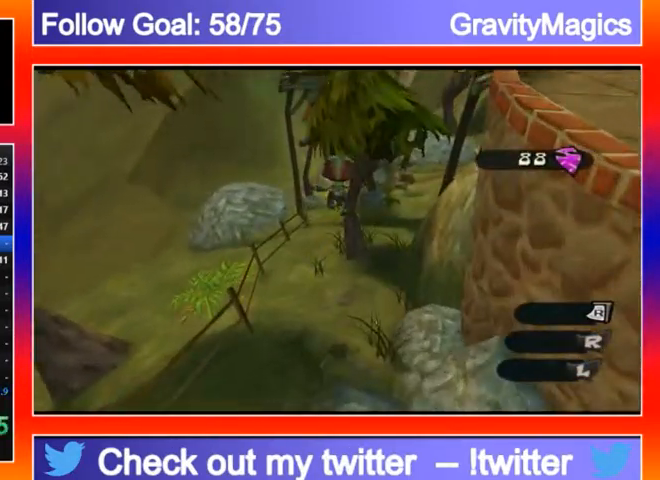
{"buttons": ["A"], "left_stick": "up", "right_stick": "center", "events": [[467, "A", "down"]]}
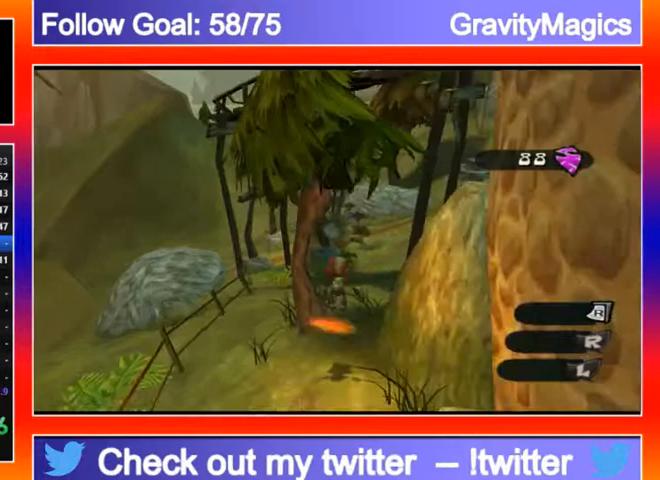
{"buttons": [], "left_stick": "up", "right_stick": "center", "events": [[200, "A", "up"]]}
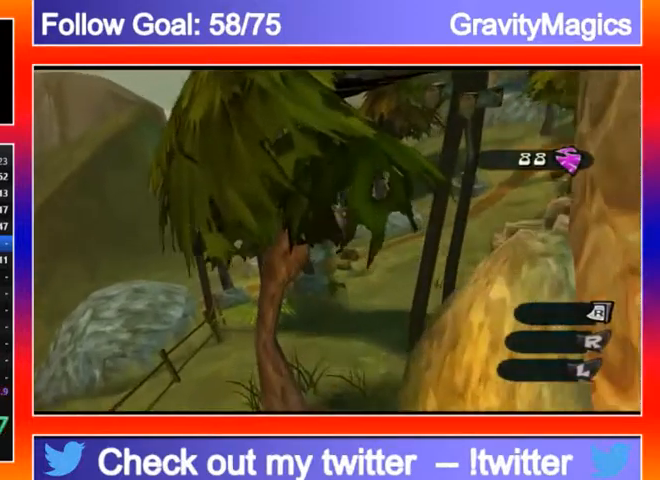
{"buttons": [], "left_stick": "up", "right_stick": "center", "events": []}
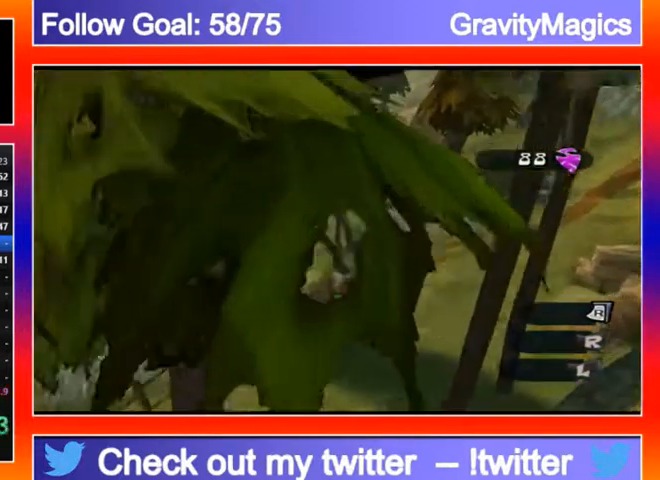
{"buttons": [], "left_stick": "down-right", "right_stick": "center", "events": [[133, "right_stick", "down-right"], [167, "left_stick", "down-right"], [300, "right_stick", "center"], [367, "Y", "down"], [433, "Y", "up"]]}
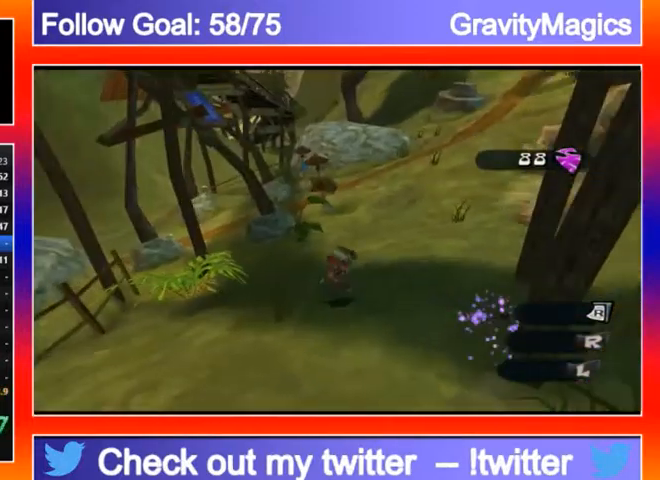
{"buttons": ["L2"], "left_stick": "up-right", "right_stick": "center", "events": [[33, "Y", "down"], [67, "Y", "up"], [267, "left_stick", "up-right"], [333, "A", "down"], [333, "L2", "down"], [467, "A", "up"]]}
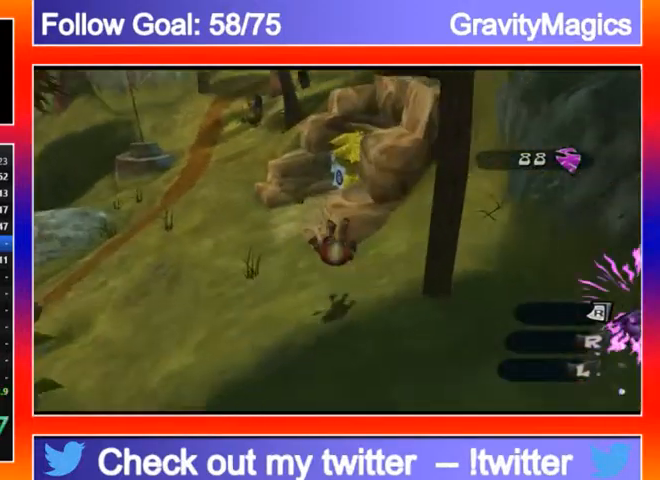
{"buttons": ["A"], "left_stick": "up", "right_stick": "center", "events": [[100, "L2", "up"], [100, "left_stick", "up"], [500, "A", "down"]]}
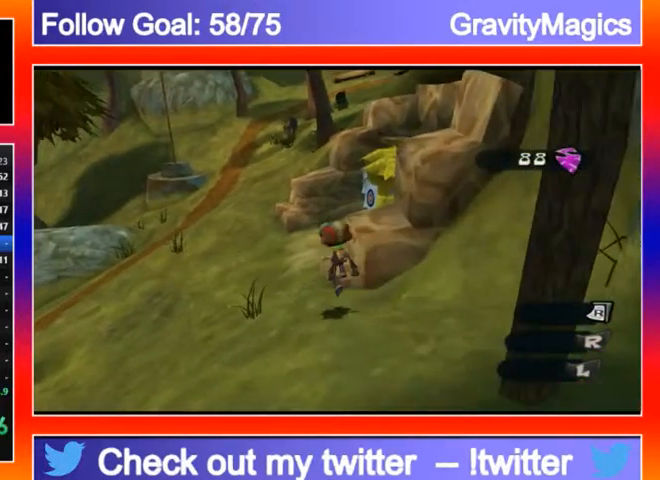
{"buttons": [], "left_stick": "up", "right_stick": "center", "events": [[67, "A", "up"]]}
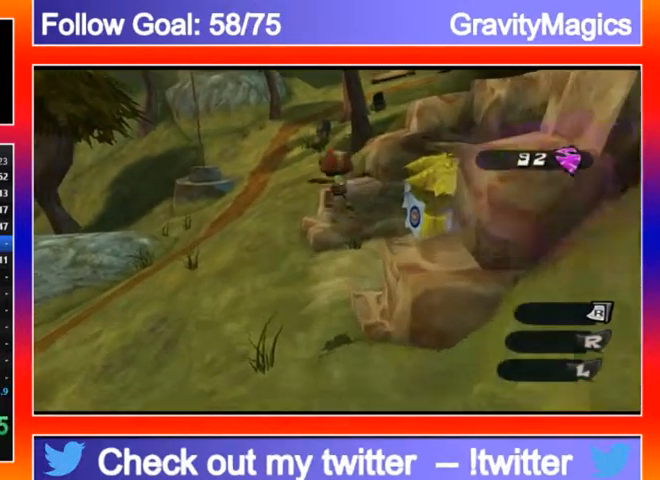
{"buttons": [], "left_stick": "up", "right_stick": "center", "events": [[233, "A", "down"], [367, "A", "up"]]}
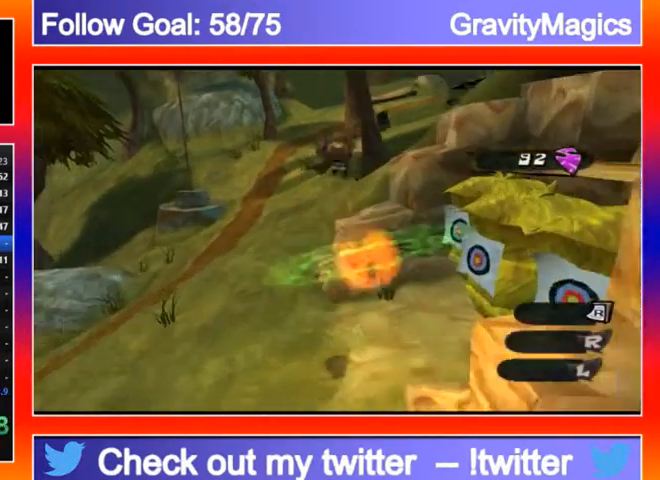
{"buttons": [], "left_stick": "up", "right_stick": "right", "events": [[300, "right_stick", "right"]]}
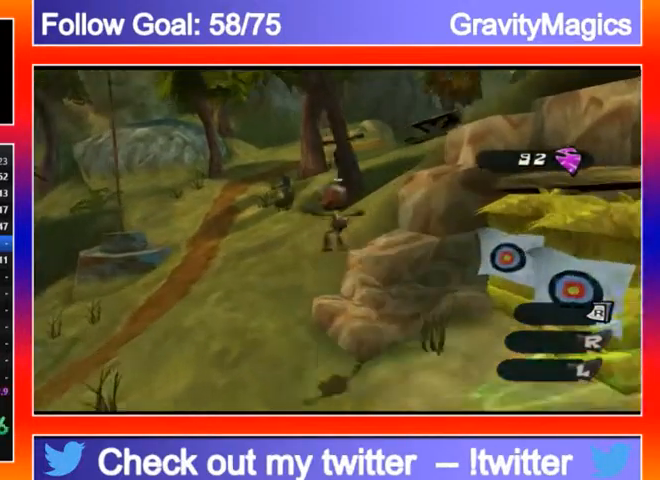
{"buttons": ["A", "L2"], "left_stick": "up", "right_stick": "up-right", "events": [[167, "right_stick", "center"], [300, "right_stick", "up-right"], [400, "L2", "down"], [433, "A", "down"]]}
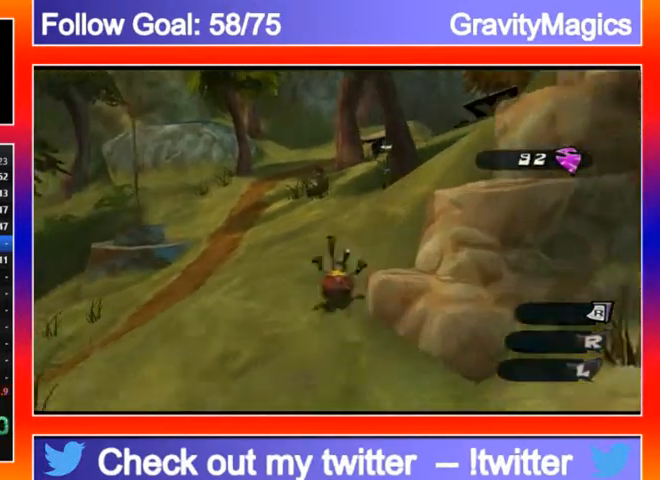
{"buttons": [], "left_stick": "up", "right_stick": "right", "events": [[100, "A", "up"], [200, "right_stick", "right"], [267, "L2", "up"]]}
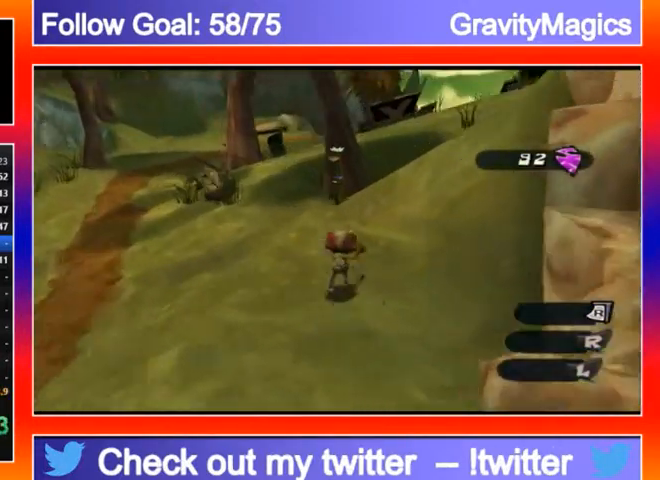
{"buttons": [], "left_stick": "up", "right_stick": "up-right", "events": [[67, "A", "down"], [67, "L2", "down"], [133, "right_stick", "center"], [267, "A", "up"], [333, "L2", "up"], [500, "right_stick", "up-right"]]}
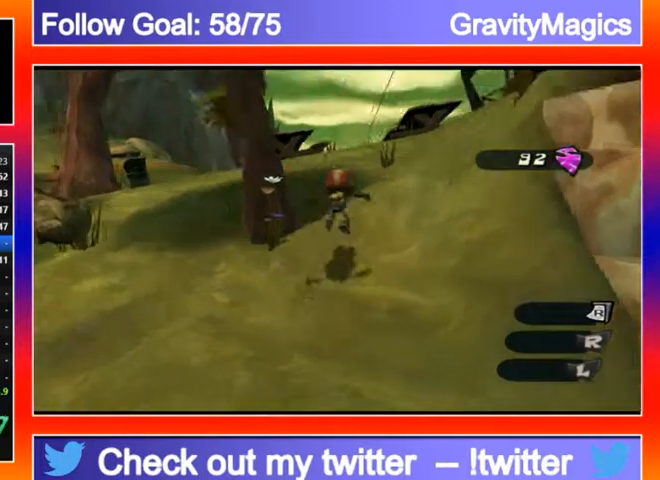
{"buttons": [], "left_stick": "up", "right_stick": "right", "events": [[100, "A", "down"], [300, "A", "up"], [300, "right_stick", "right"]]}
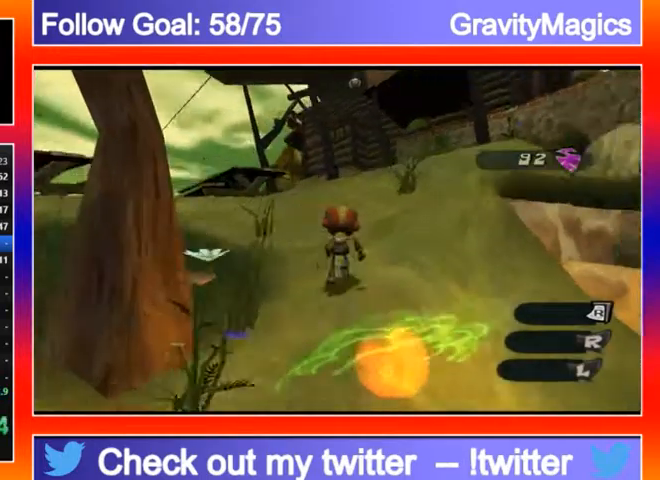
{"buttons": [], "left_stick": "up", "right_stick": "right", "events": []}
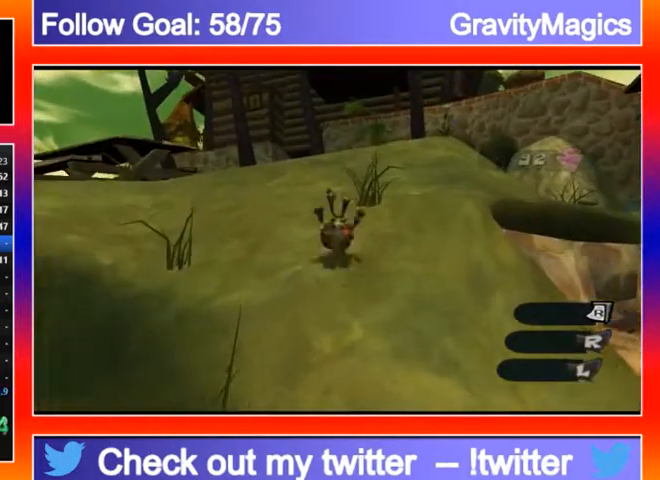
{"buttons": ["L2"], "left_stick": "up", "right_stick": "center", "events": [[33, "A", "down"], [33, "L2", "down"], [33, "right_stick", "center"], [67, "A", "up"], [167, "A", "down"], [433, "A", "up"]]}
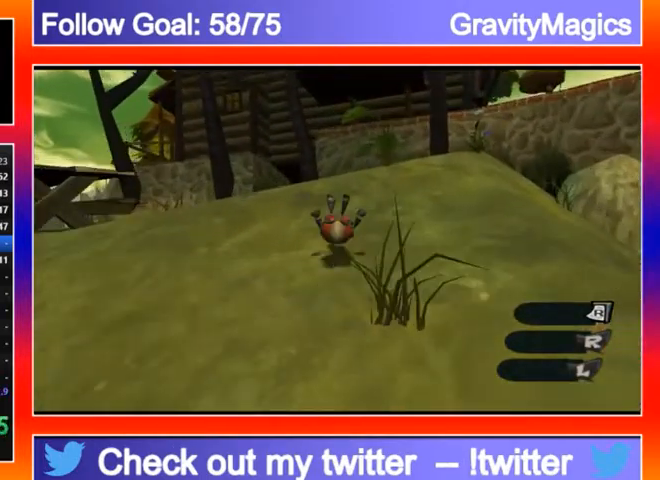
{"buttons": ["A", "L2"], "left_stick": "up", "right_stick": "center", "events": [[267, "L2", "up"], [267, "right_stick", "right"], [400, "right_stick", "center"], [433, "L2", "down"], [500, "A", "down"]]}